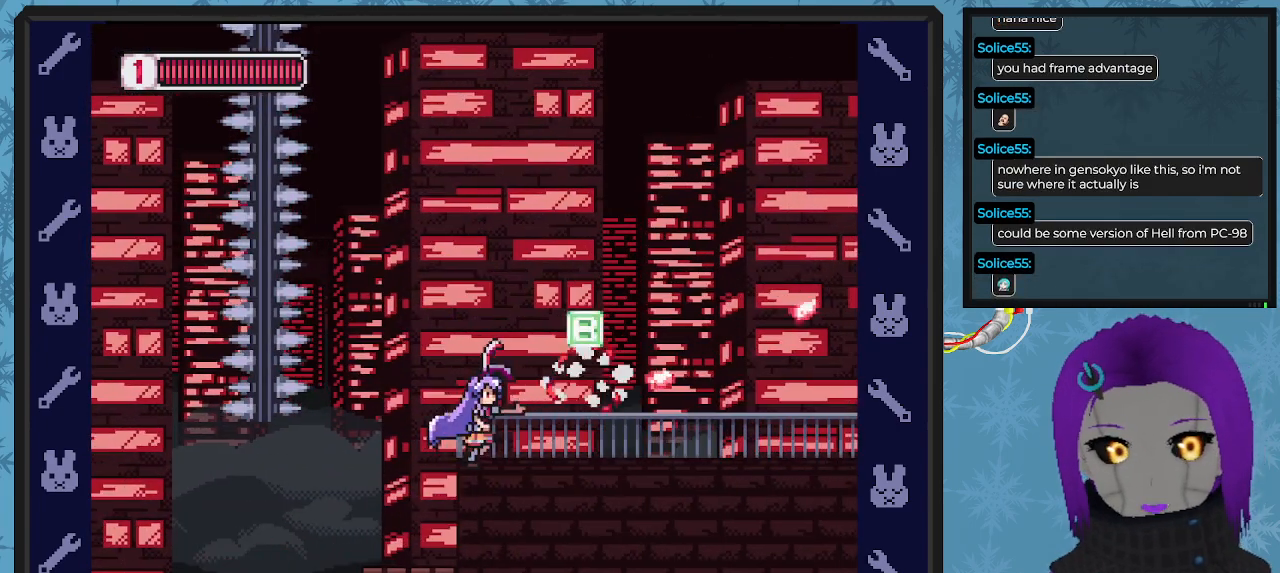
Gameplay with a controller (Xbox layout); each line is a JSON object with the inputs held at the frame after it. "events" lists button and stick changes between this image and that frame as [ms after this image, input, new state], when the widget could be followed in between. Not read: right_stick.
{"buttons": ["DPAD_RIGHT"], "left_stick": "center", "events": [[33, "DPAD_UP", "up"], [33, "X", "down"], [167, "X", "up"]]}
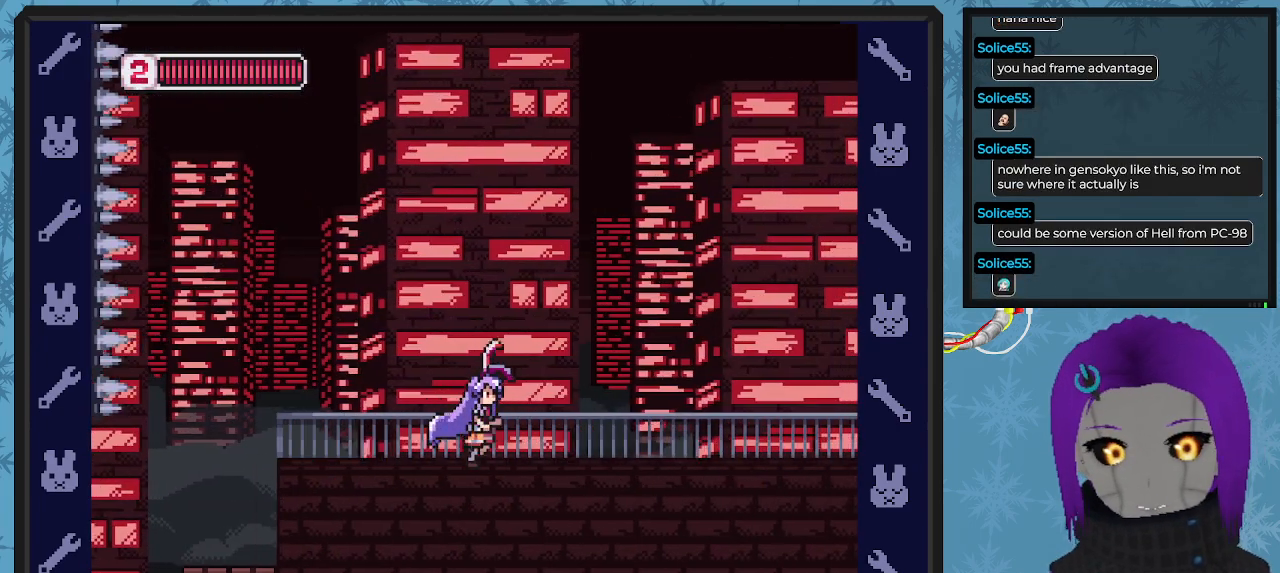
{"buttons": ["DPAD_RIGHT"], "left_stick": "center", "events": []}
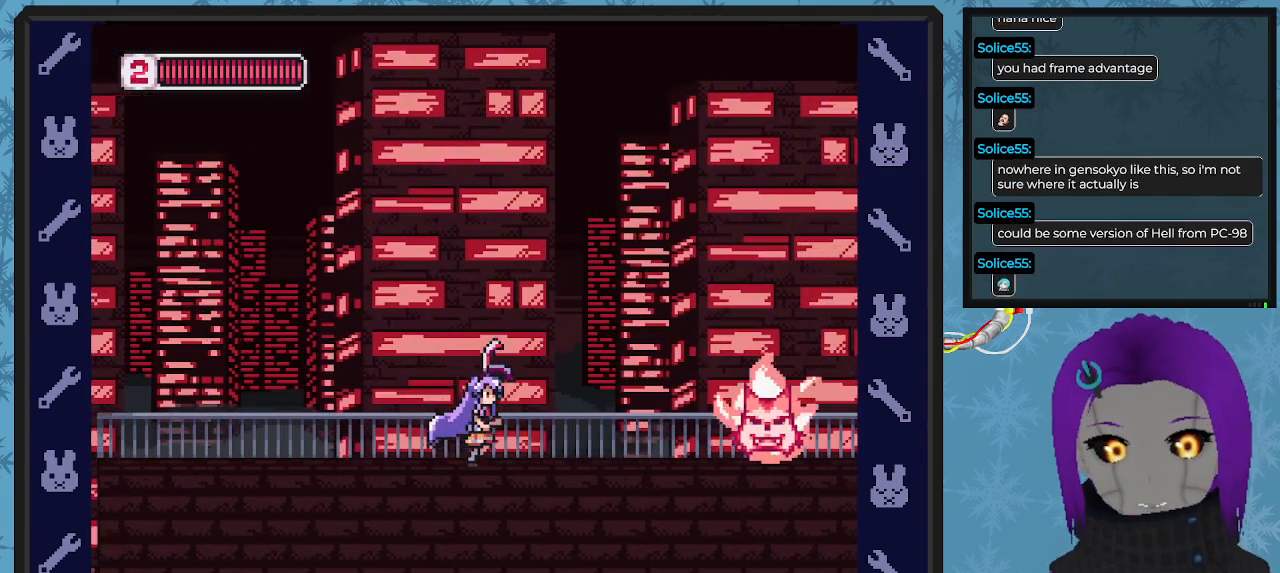
{"buttons": [], "left_stick": "center", "events": [[133, "X", "down"], [167, "DPAD_RIGHT", "up"], [200, "X", "up"], [300, "X", "down"], [467, "X", "up"]]}
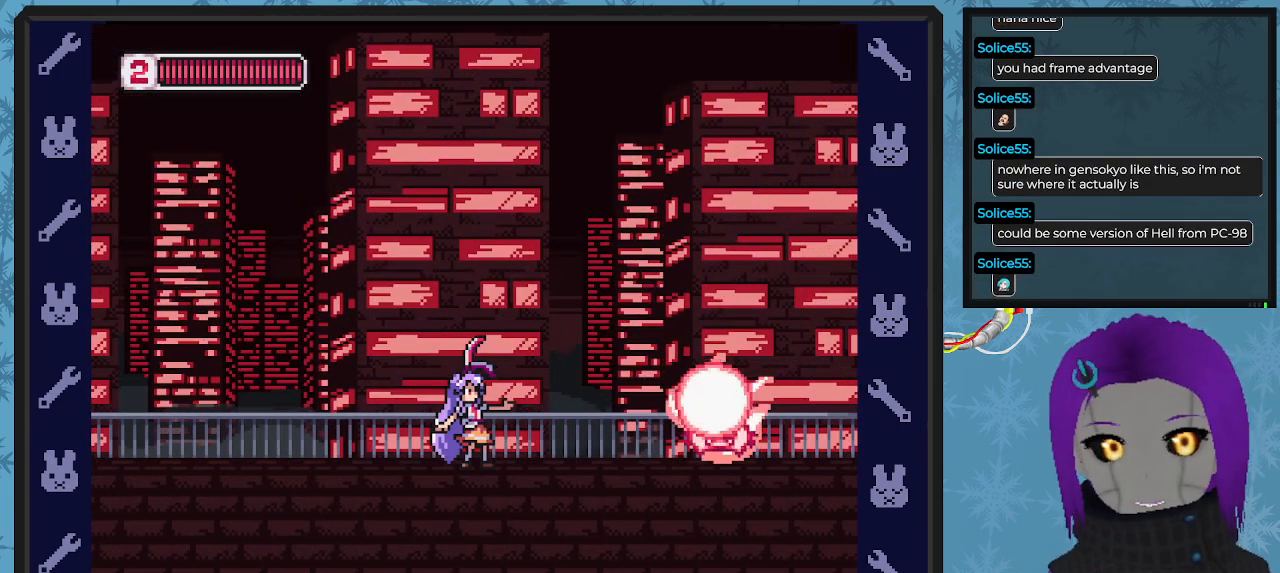
{"buttons": ["X"], "left_stick": "center", "events": [[33, "X", "down"], [133, "X", "up"], [200, "X", "down"], [267, "X", "up"], [367, "X", "down"], [433, "X", "up"], [500, "X", "down"]]}
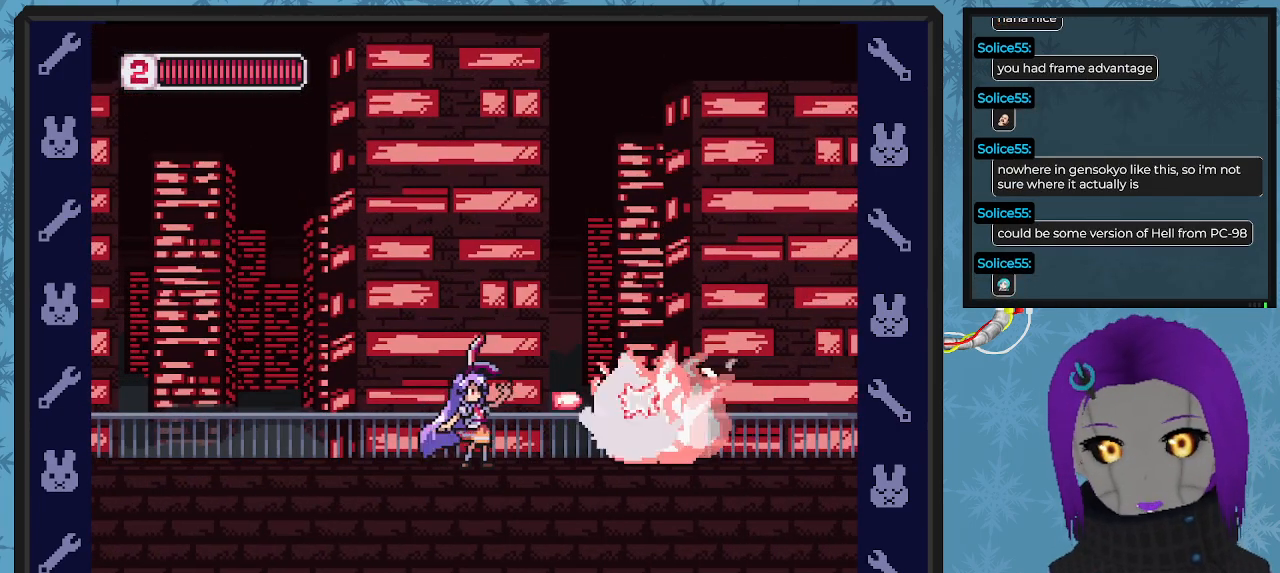
{"buttons": ["A", "DPAD_RIGHT"], "left_stick": "center"}
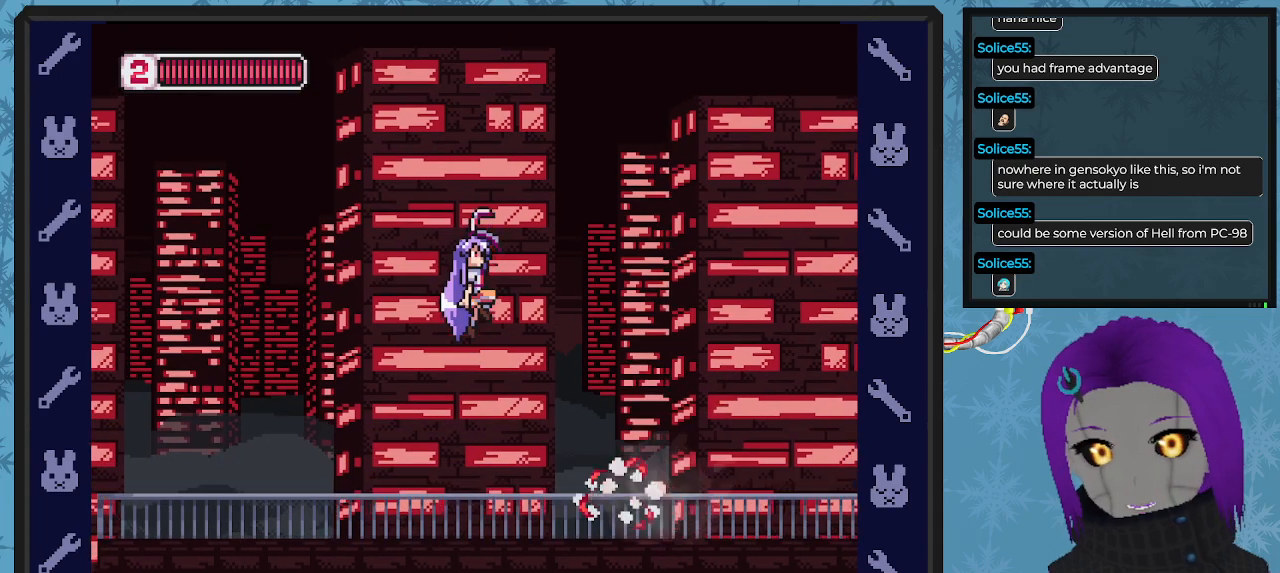
{"buttons": ["DPAD_RIGHT"], "left_stick": "center", "events": [[233, "DPAD_RIGHT", "up"], [267, "A", "up"], [300, "DPAD_LEFT", "down"], [400, "DPAD_LEFT", "up"], [400, "DPAD_RIGHT", "down"]]}
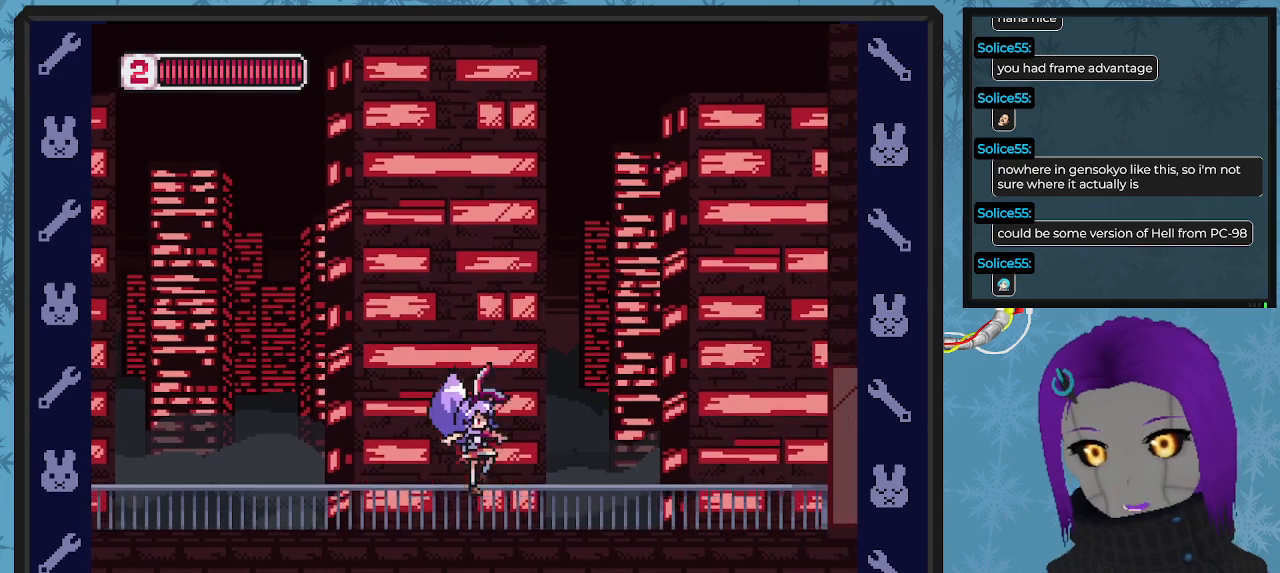
{"buttons": ["X", "DPAD_RIGHT"], "left_stick": "center", "events": [[67, "X", "down"]]}
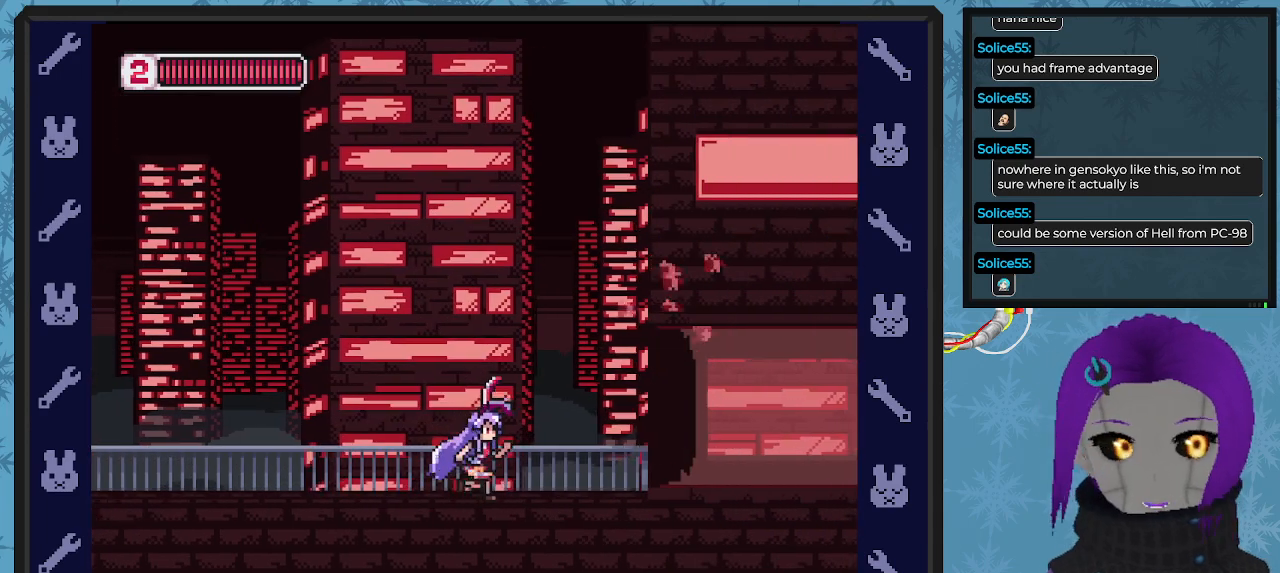
{"buttons": ["X", "DPAD_RIGHT"], "left_stick": "center", "events": []}
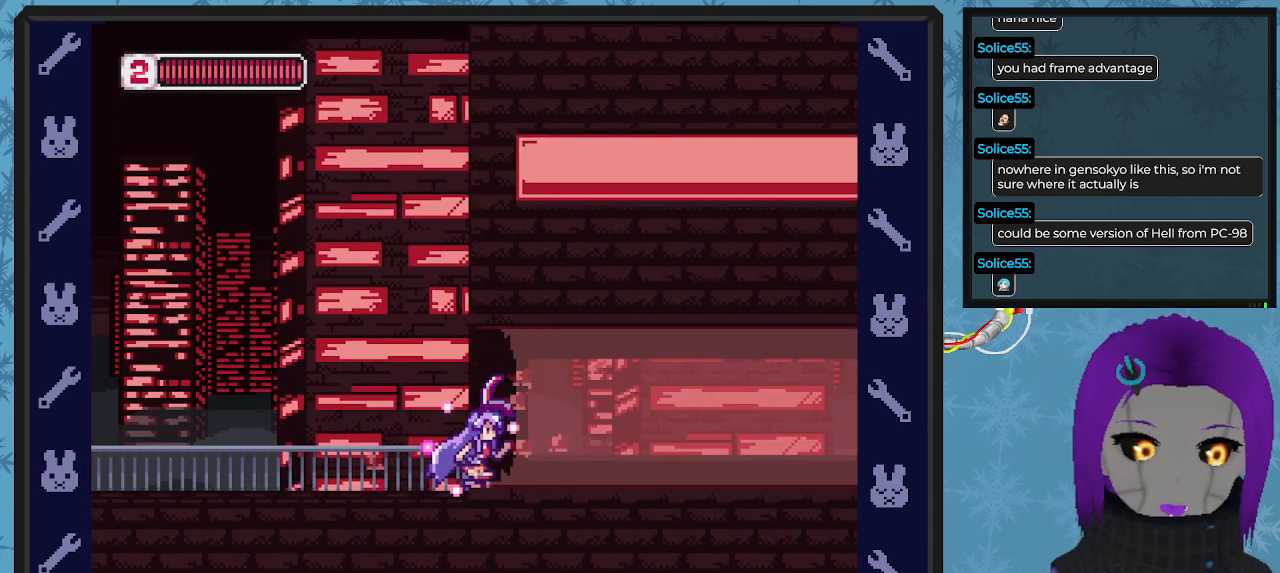
{"buttons": ["X", "DPAD_RIGHT"], "left_stick": "center", "events": []}
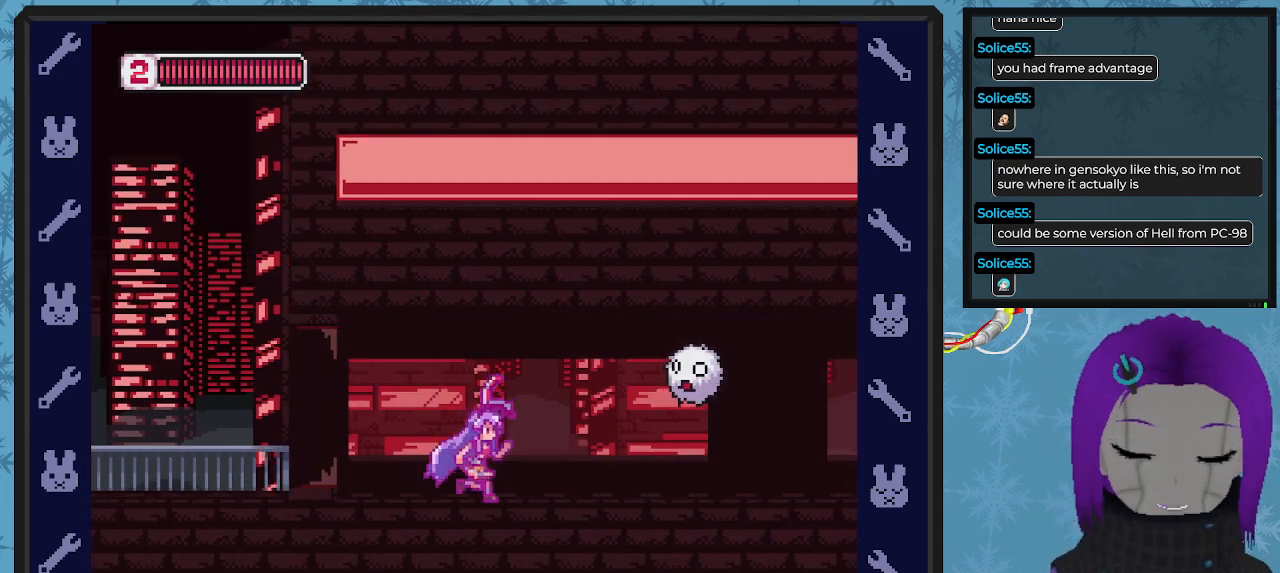
{"buttons": ["DPAD_UP", "DPAD_RIGHT"], "left_stick": "center", "events": [[200, "X", "up"], [233, "DPAD_RIGHT", "up"], [267, "X", "down"], [367, "DPAD_UP", "down"], [367, "X", "up"], [433, "X", "down"], [500, "DPAD_RIGHT", "down"], [500, "X", "up"]]}
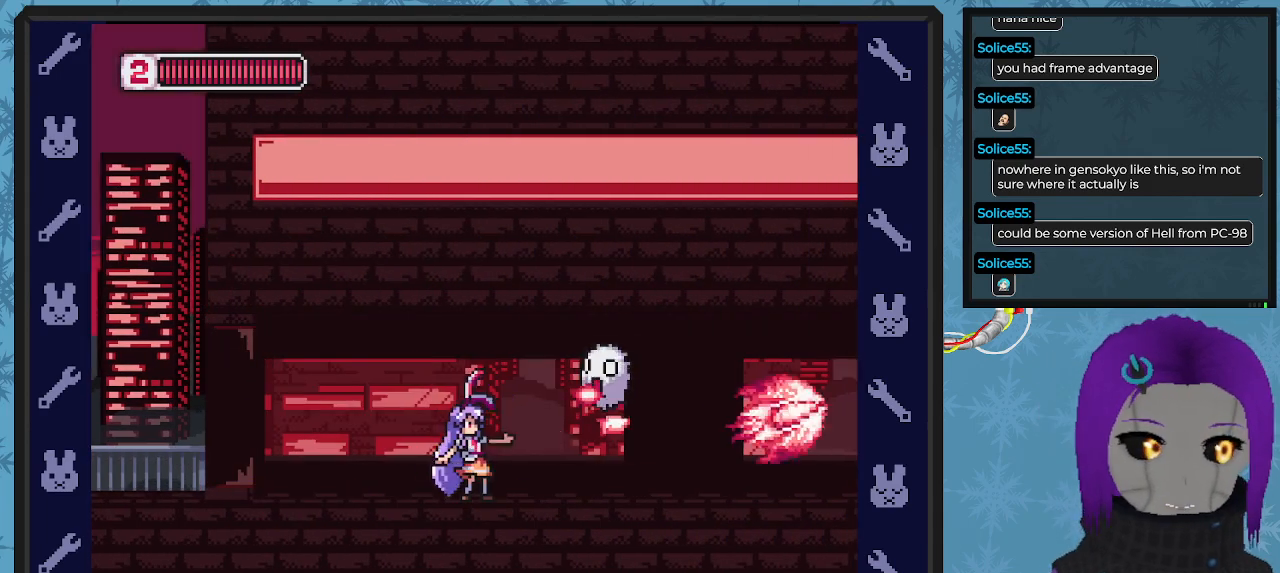
{"buttons": ["DPAD_UP", "DPAD_LEFT"], "left_stick": "center", "events": [[67, "DPAD_RIGHT", "up"], [67, "X", "down"], [167, "X", "up"], [233, "X", "down"], [300, "X", "up"], [400, "DPAD_LEFT", "down"], [400, "X", "down"], [500, "X", "up"]]}
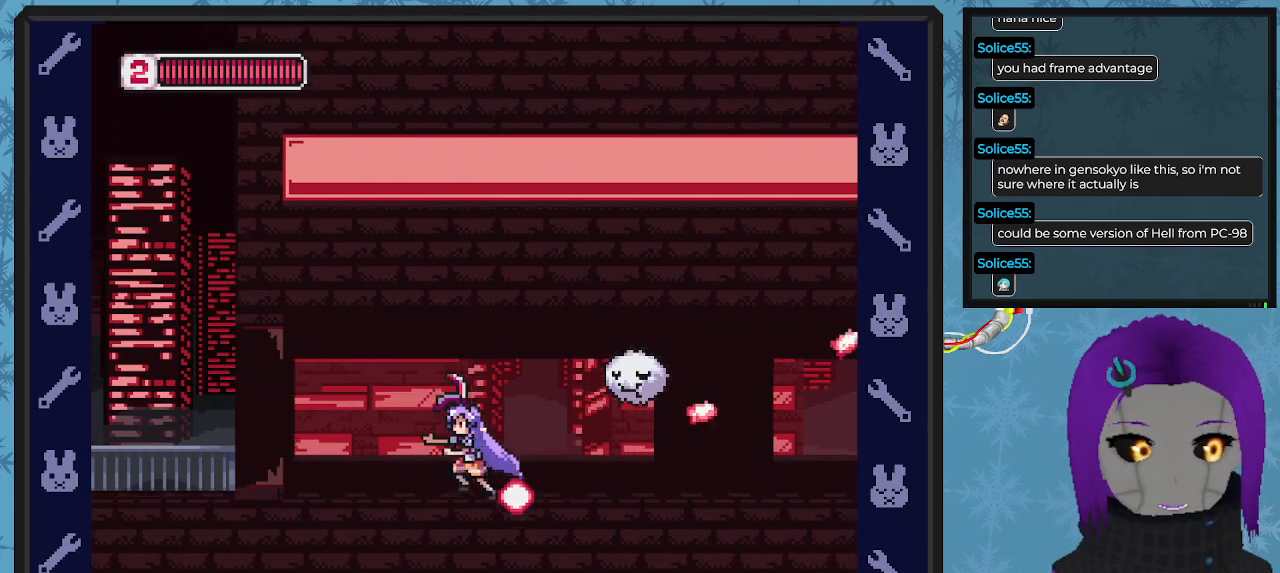
{"buttons": ["DPAD_UP"], "left_stick": "center", "events": [[300, "DPAD_LEFT", "up"], [333, "DPAD_RIGHT", "down"], [367, "X", "down"], [433, "DPAD_RIGHT", "up"], [433, "X", "up"]]}
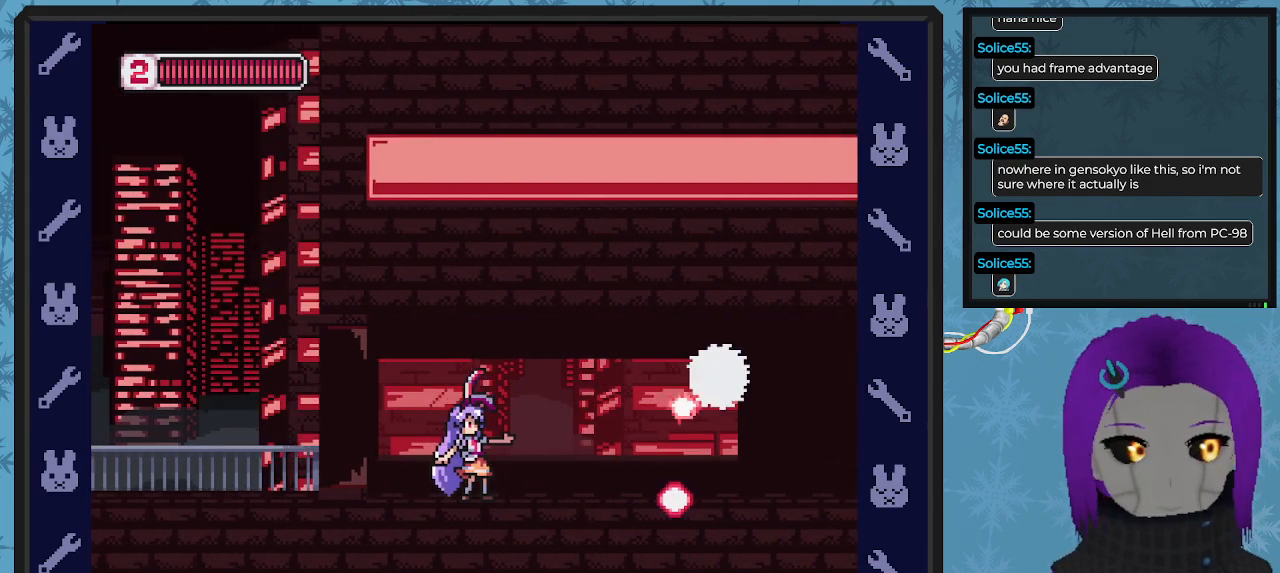
{"buttons": ["X", "DPAD_UP"], "left_stick": "center", "events": [[33, "X", "down"], [100, "X", "up"], [167, "X", "down"], [267, "X", "up"], [333, "X", "down"], [400, "X", "up"], [500, "X", "down"]]}
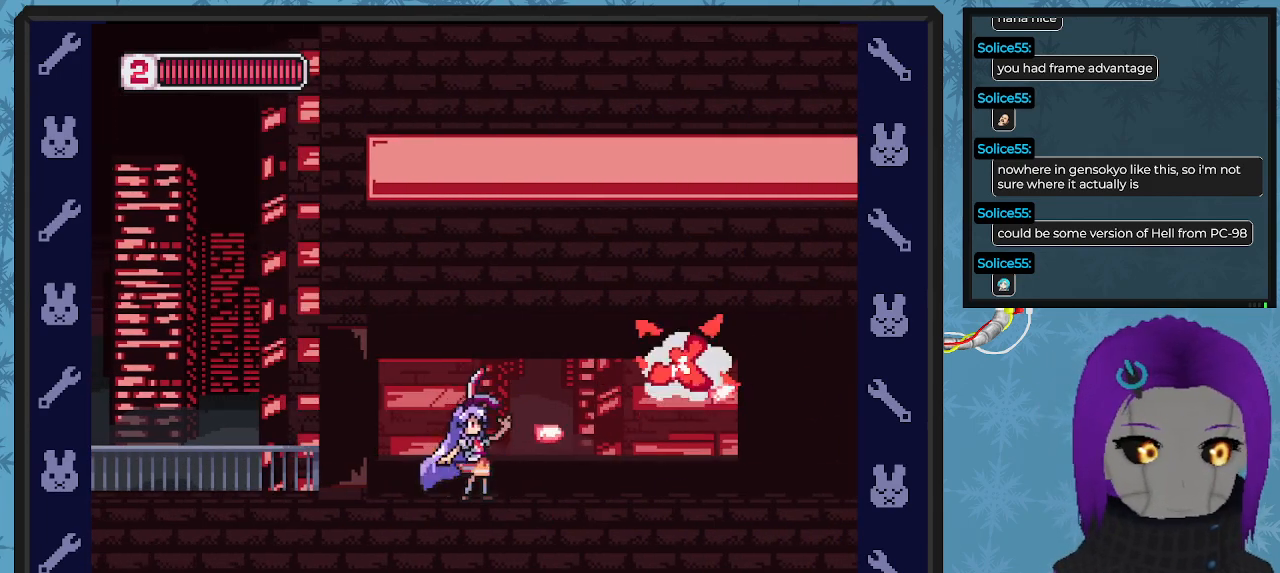
{"buttons": ["DPAD_RIGHT"], "left_stick": "center", "events": [[67, "X", "up"], [133, "DPAD_RIGHT", "down"], [167, "DPAD_UP", "up"], [200, "X", "down"], [300, "X", "up"], [367, "X", "down"], [433, "X", "up"]]}
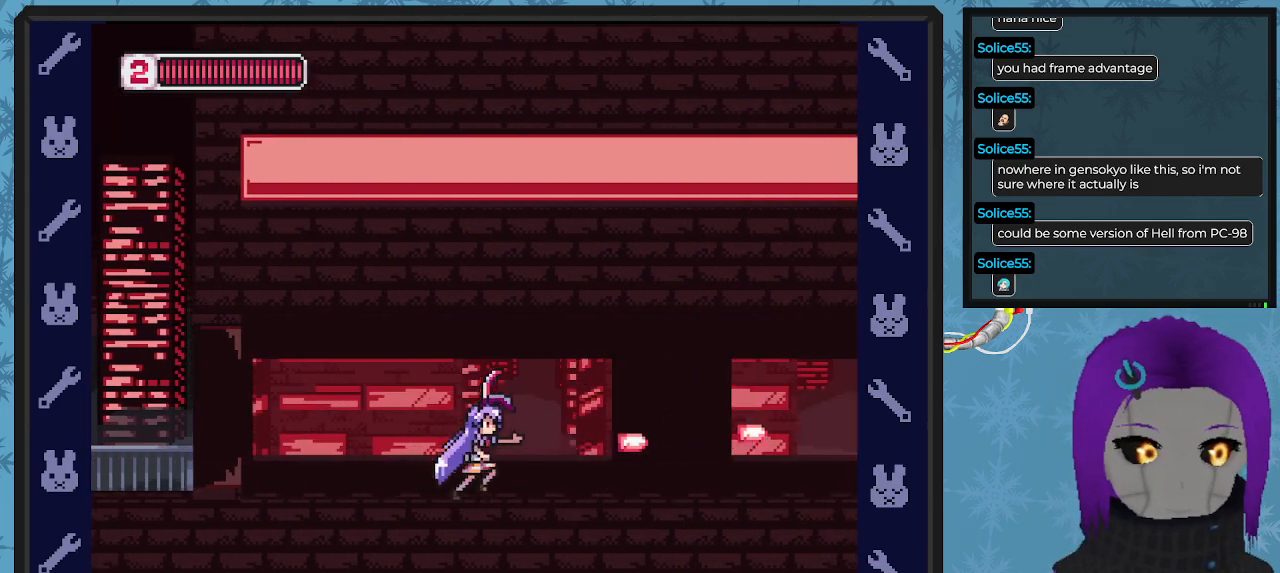
{"buttons": ["DPAD_RIGHT"], "left_stick": "center", "events": [[33, "X", "down"], [100, "X", "up"], [200, "X", "down"], [300, "X", "up"], [367, "X", "down"], [467, "X", "up"]]}
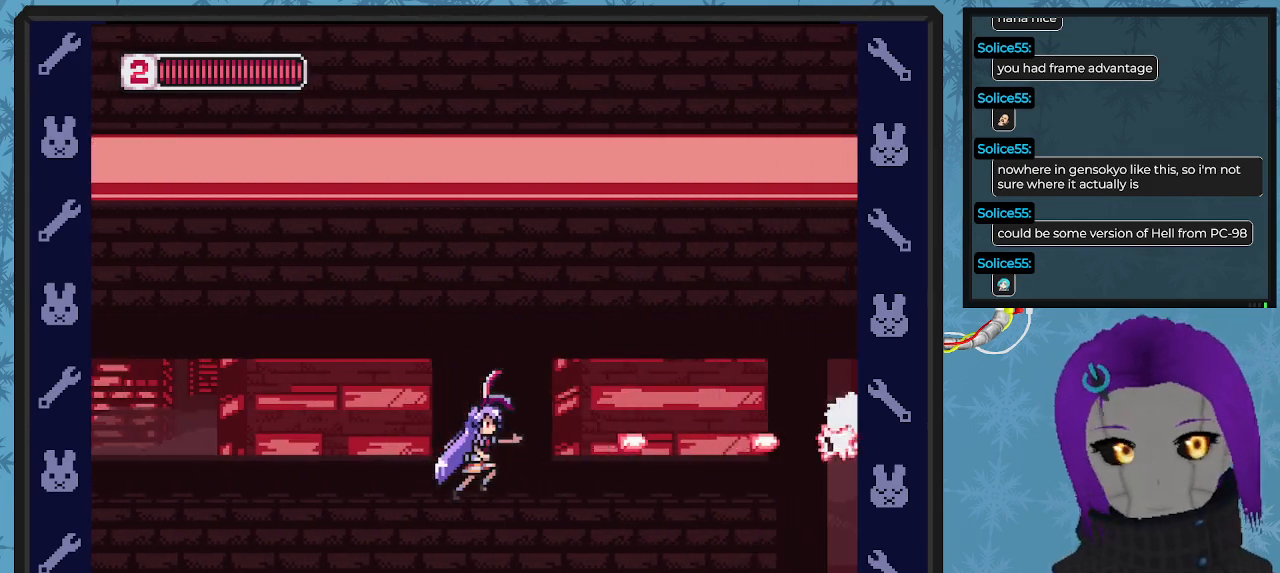
{"buttons": ["DPAD_RIGHT"], "left_stick": "center", "events": [[33, "X", "down"], [133, "X", "up"], [200, "X", "down"], [300, "X", "up"], [400, "X", "down"], [500, "X", "up"]]}
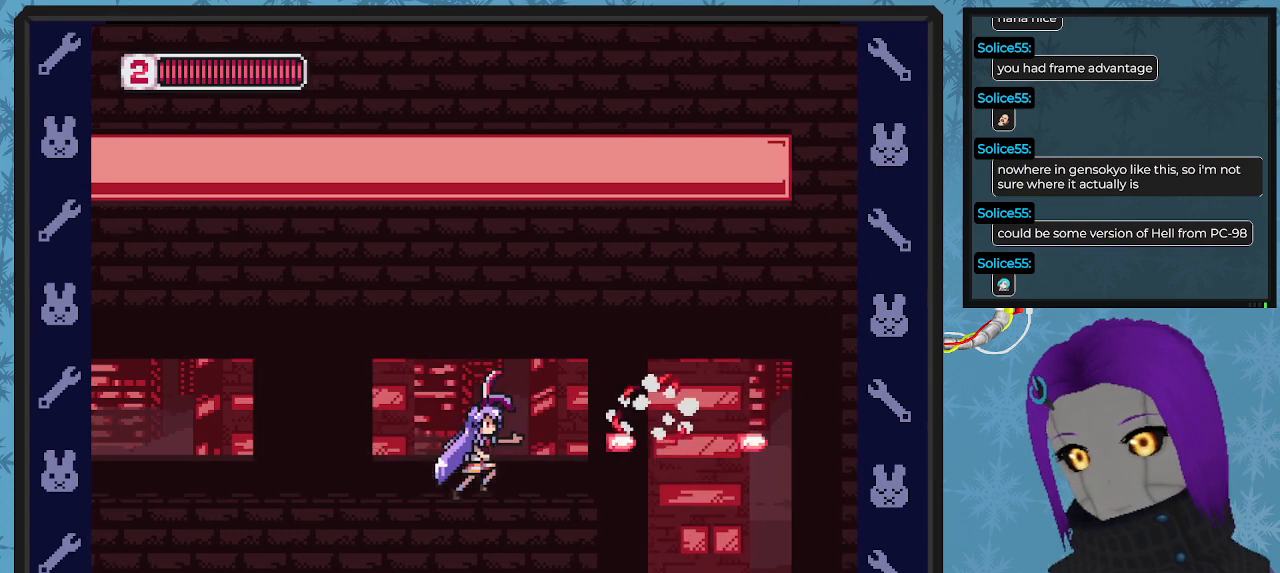
{"buttons": ["X", "DPAD_RIGHT"], "left_stick": "center", "events": [[67, "X", "down"], [167, "X", "up"], [233, "X", "down"], [333, "X", "up"], [433, "X", "down"]]}
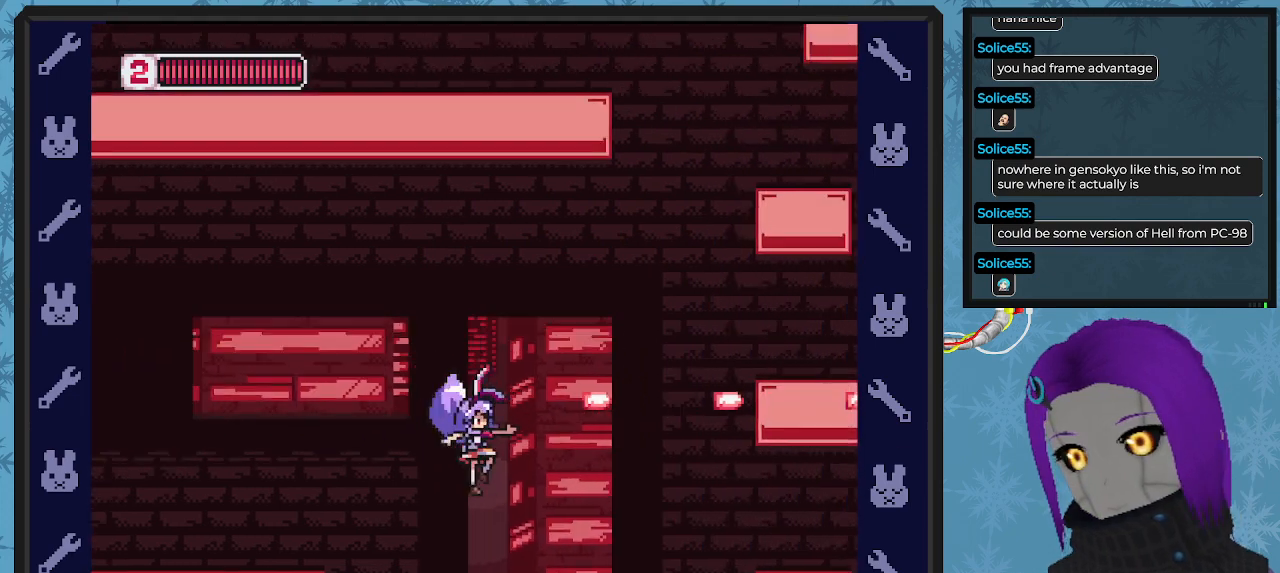
{"buttons": ["DPAD_LEFT"], "left_stick": "center", "events": [[33, "DPAD_LEFT", "down"], [33, "DPAD_RIGHT", "up"], [67, "X", "up"]]}
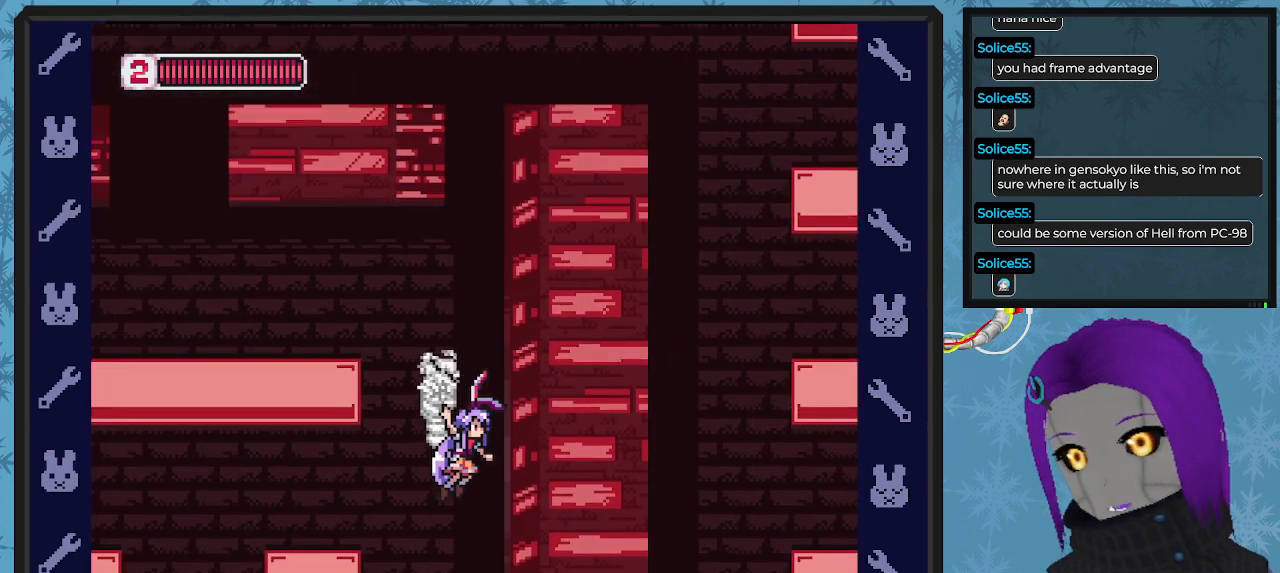
{"buttons": ["DPAD_LEFT"], "left_stick": "center", "events": []}
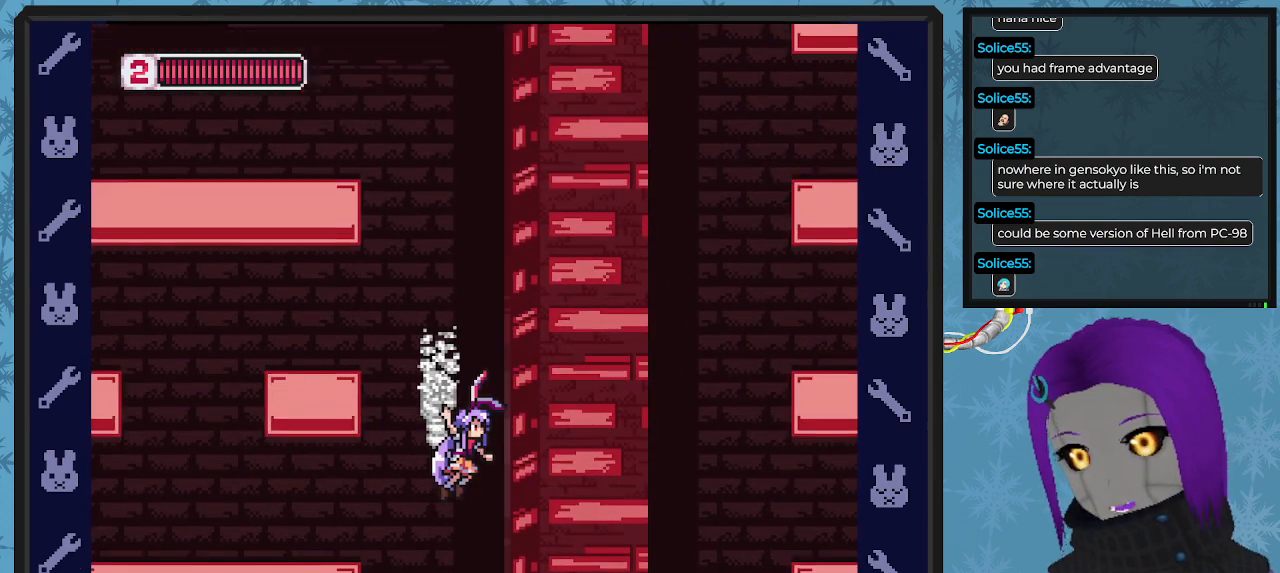
{"buttons": ["DPAD_UP", "DPAD_LEFT"], "left_stick": "center", "events": [[467, "DPAD_UP", "down"]]}
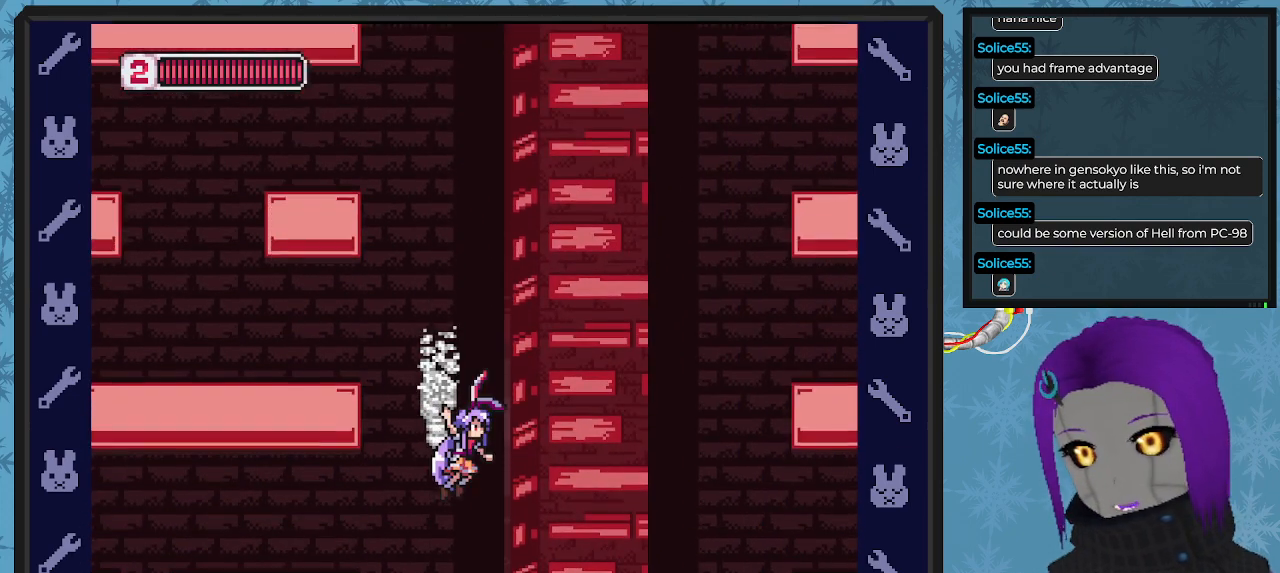
{"buttons": ["DPAD_UP", "DPAD_LEFT"], "left_stick": "center", "events": [[100, "DPAD_UP", "up"], [133, "DPAD_UP", "down"], [367, "DPAD_UP", "up"], [467, "DPAD_UP", "down"]]}
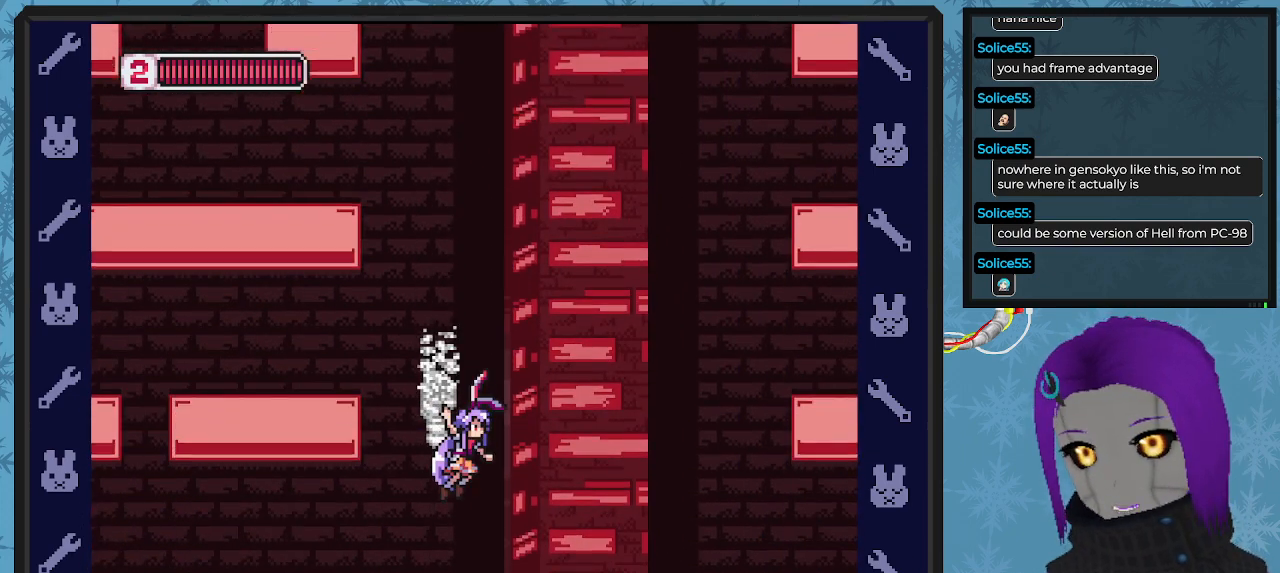
{"buttons": ["DPAD_LEFT"], "left_stick": "center", "events": [[500, "DPAD_UP", "up"]]}
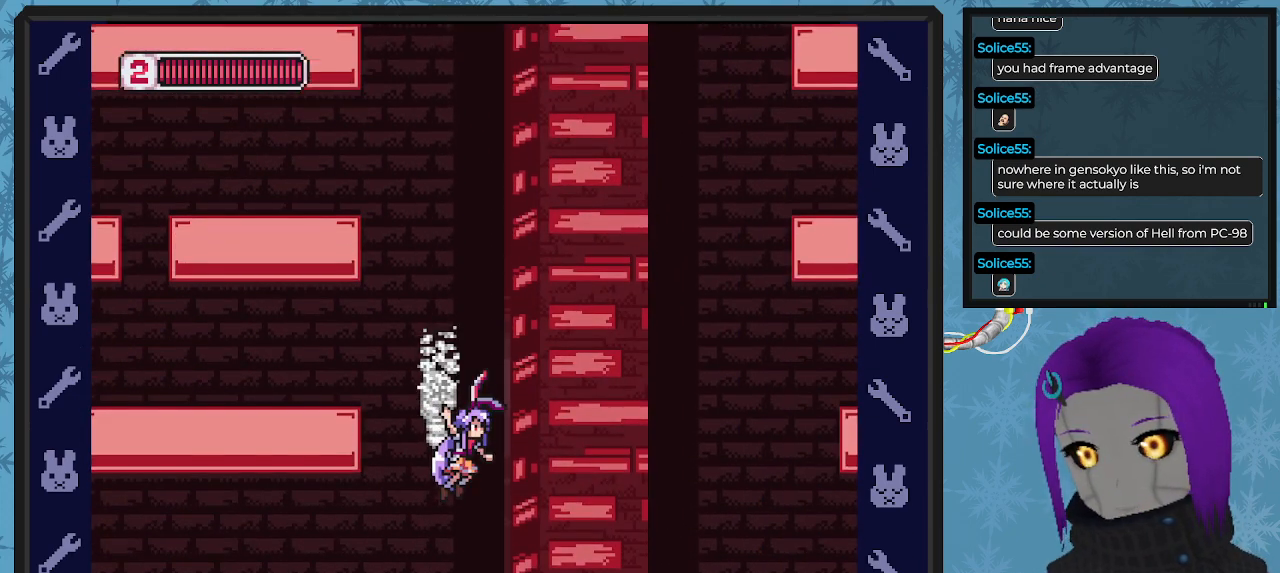
{"buttons": ["DPAD_UP"], "left_stick": "center", "events": [[467, "DPAD_UP", "down"], [500, "DPAD_LEFT", "up"]]}
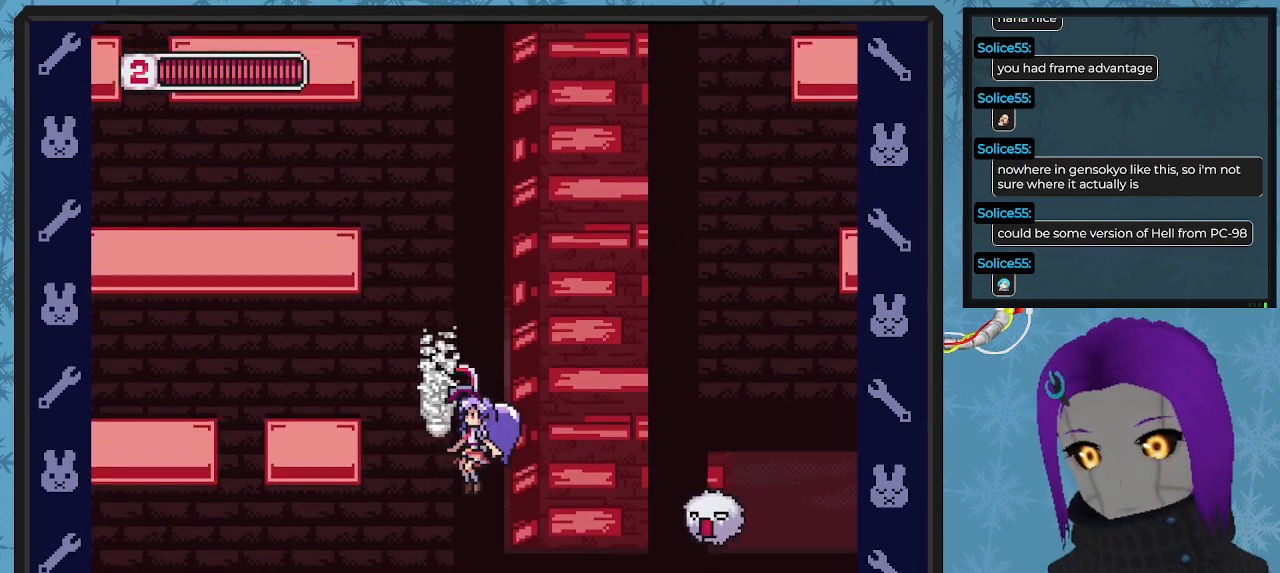
{"buttons": [], "left_stick": "center", "events": [[33, "DPAD_RIGHT", "down"], [33, "DPAD_UP", "up"], [100, "X", "down"], [167, "X", "up"], [233, "X", "down"], [267, "DPAD_RIGHT", "up"], [333, "X", "up"], [400, "X", "down"], [467, "X", "up"]]}
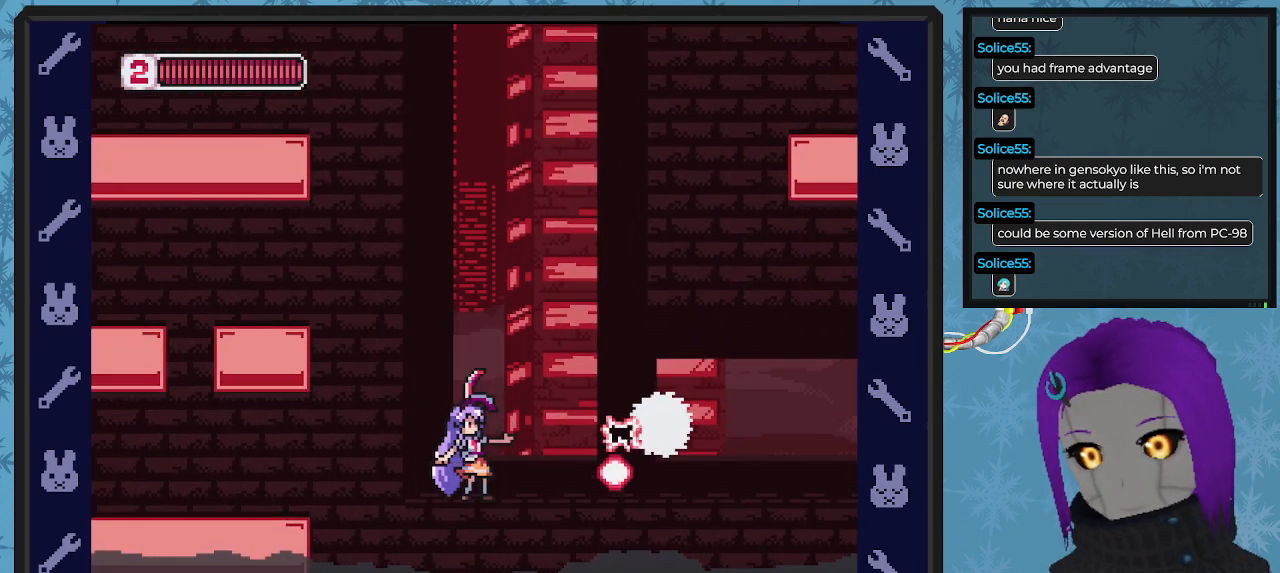
{"buttons": ["X", "DPAD_RIGHT"], "left_stick": "center", "events": [[33, "X", "down"], [100, "X", "up"], [167, "DPAD_UP", "down"], [167, "X", "down"], [267, "DPAD_UP", "up"], [267, "X", "up"], [300, "X", "down"], [400, "DPAD_RIGHT", "down"], [433, "X", "up"], [500, "X", "down"]]}
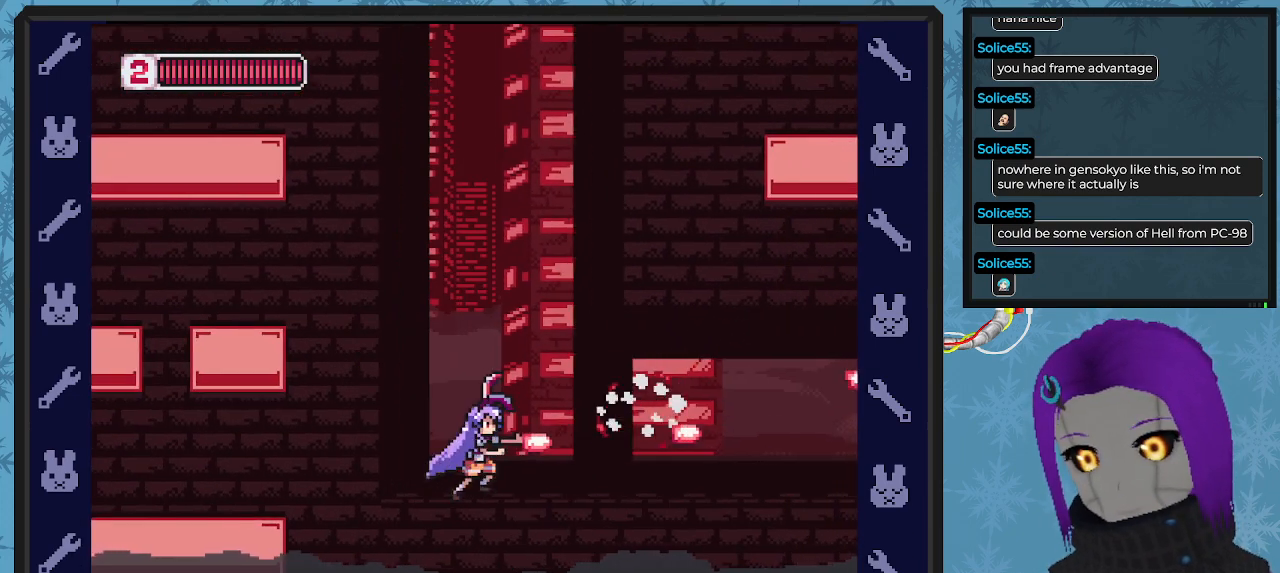
{"buttons": ["X", "DPAD_UP", "DPAD_RIGHT"], "left_stick": "center", "events": [[100, "X", "up"], [200, "X", "down"], [267, "X", "up"], [367, "X", "down"], [400, "DPAD_UP", "down"], [433, "X", "up"], [500, "X", "down"]]}
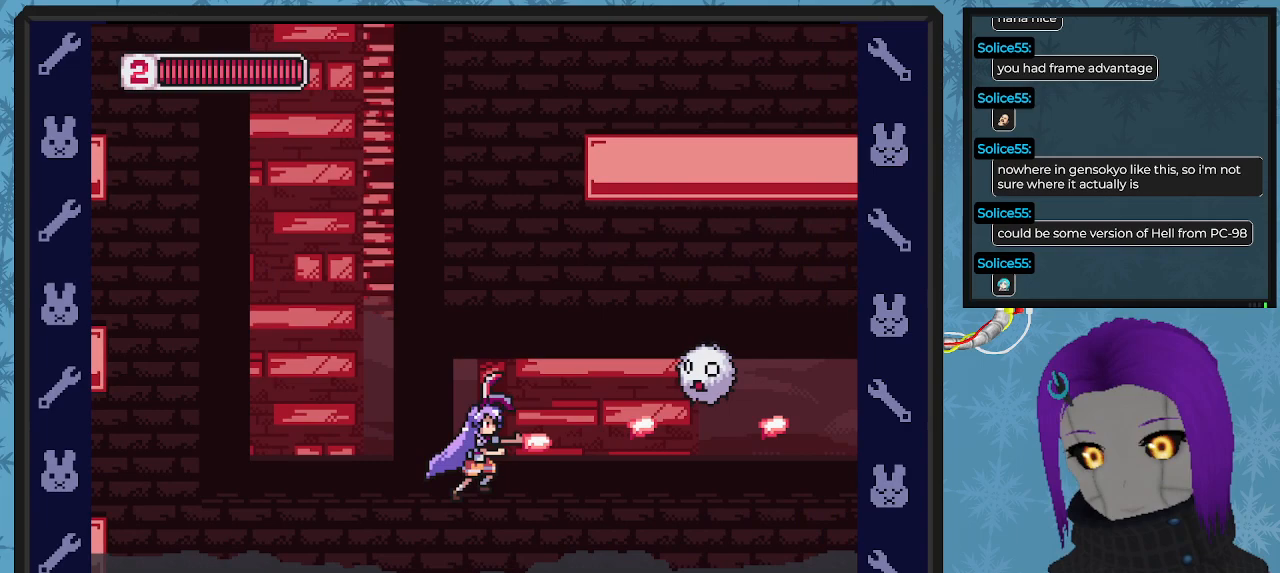
{"buttons": ["DPAD_UP"], "left_stick": "center", "events": [[100, "X", "up"], [167, "DPAD_RIGHT", "up"], [200, "X", "down"], [300, "X", "up"], [367, "X", "down"], [433, "X", "up"]]}
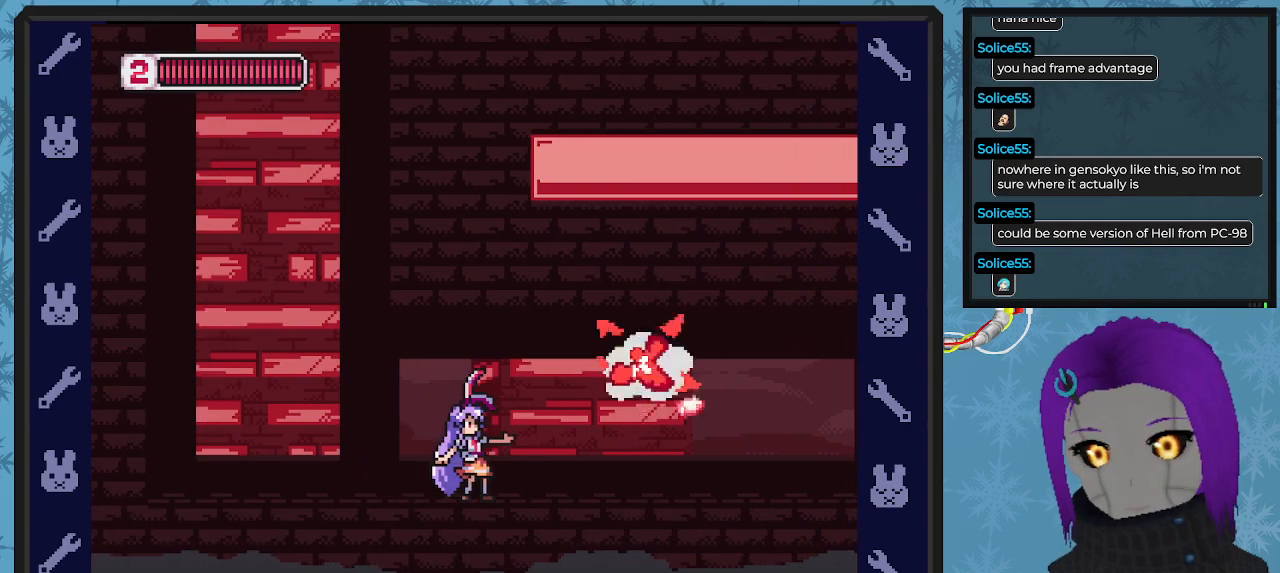
{"buttons": ["DPAD_RIGHT"], "left_stick": "center", "events": [[33, "X", "down"], [133, "X", "up"], [200, "X", "down"], [267, "DPAD_RIGHT", "down"], [267, "DPAD_UP", "up"], [333, "X", "up"]]}
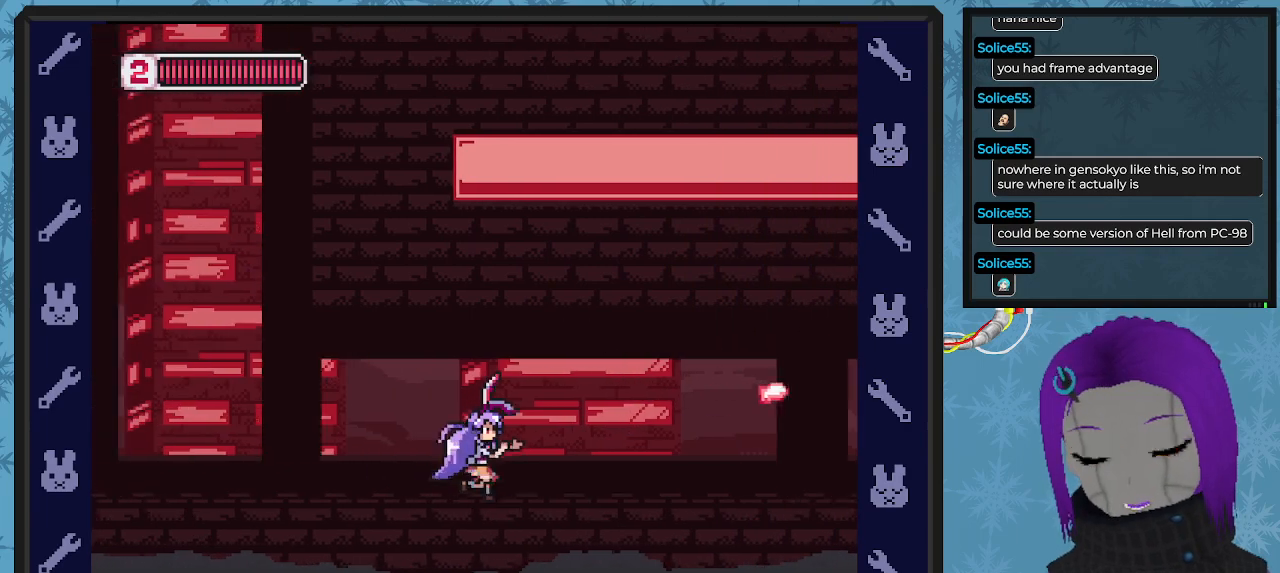
{"buttons": ["DPAD_RIGHT"], "left_stick": "center", "events": [[300, "X", "down"], [400, "X", "up"]]}
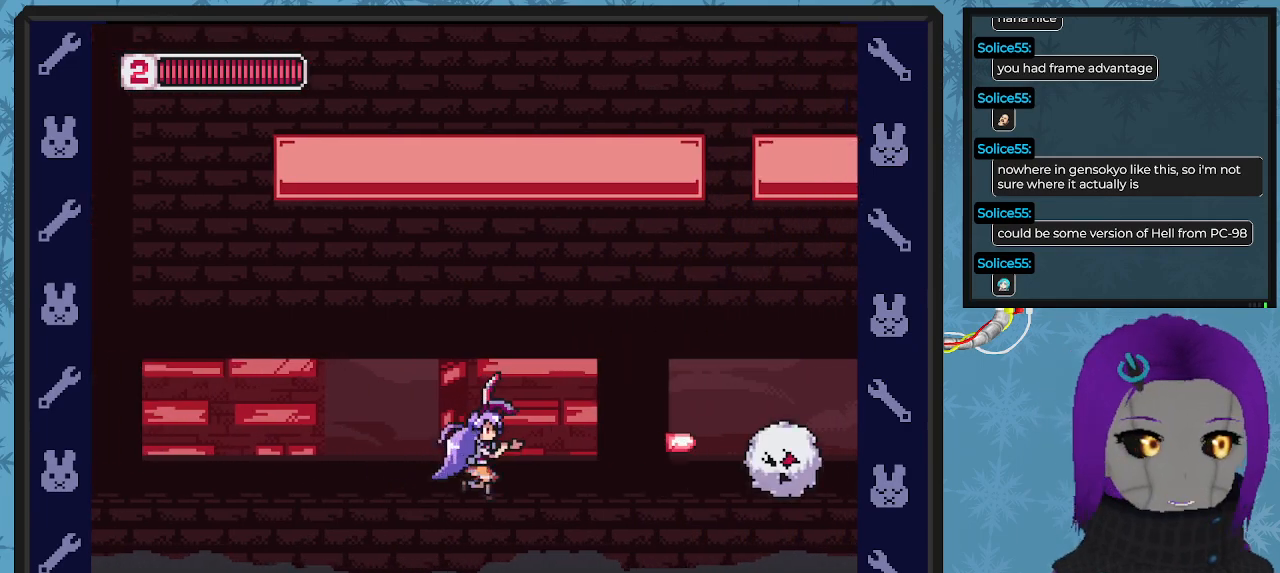
{"buttons": ["A", "DPAD_LEFT"], "left_stick": "center", "events": [[33, "DPAD_UP", "down"], [33, "X", "down"], [133, "X", "up"], [233, "X", "down"], [300, "DPAD_UP", "up"], [333, "DPAD_RIGHT", "up"], [333, "X", "up"], [433, "DPAD_LEFT", "down"], [467, "A", "down"]]}